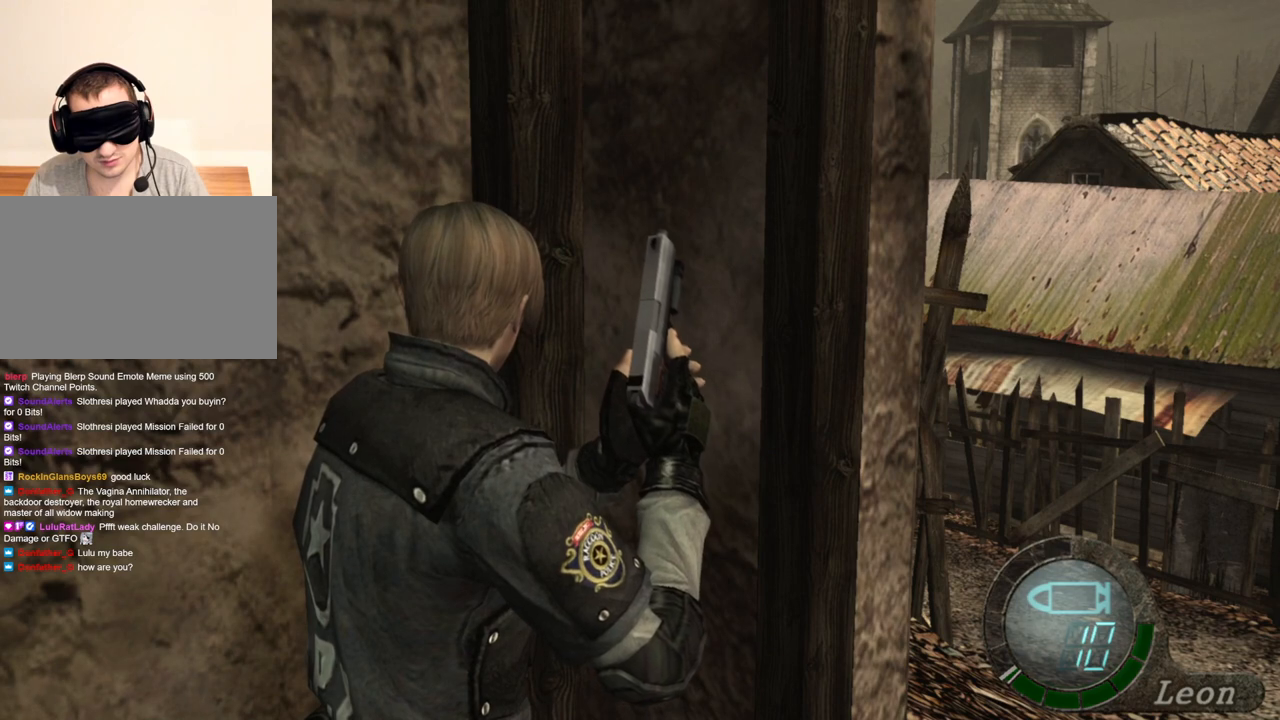
Gameplay with keyboard and mouse; each line is a JSON object with the keys and mouse buttons held at the frame after it. "events" lists presses ("down") and releases ("up") of "1", "2", "3", "4", "5", "a", "alt", "b", "c", "ctrl", "d", "e", "f", "g", "q", "r", "s", "shift", "space", "t", "tab", "tilde", "v", "w", "x", "z", "mouse_left", "mouse_wheel", "mouse_right", "mouse_mb4" and "mouse_mb5" between this image and that frame as [ms after this image, input, new state], when the widget could be followed in between. "mouse_left", "mouse_wheel", "mouse_right", "mouse_mb4", "mouse_mb5" = the "left", "wheel", "right", "mb4", "mb5" buttons of the "mouse" list. No other keys are recorded. "wheel" means that the mouse wheel is clicked or scrolled. Mouse movement is not recorded.
{"keys": [], "mouse": [], "events": []}
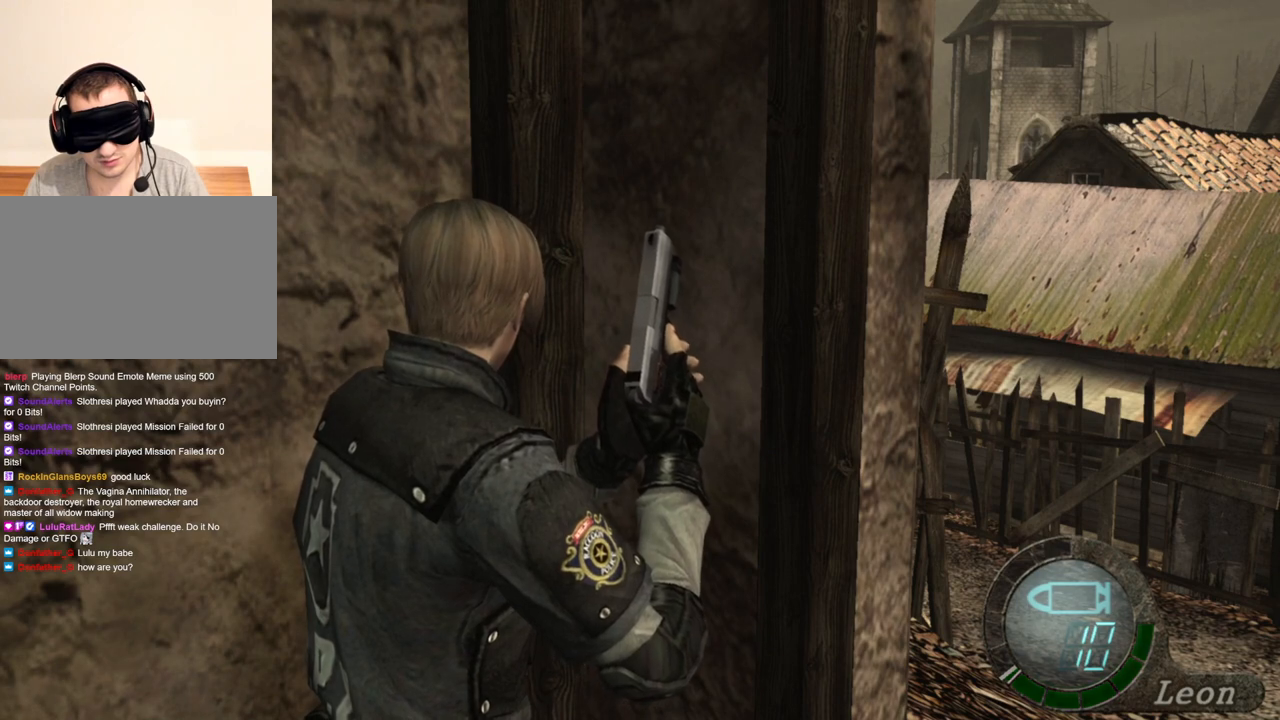
{"keys": ["w"], "mouse": [], "events": [[467, "w", "down"]]}
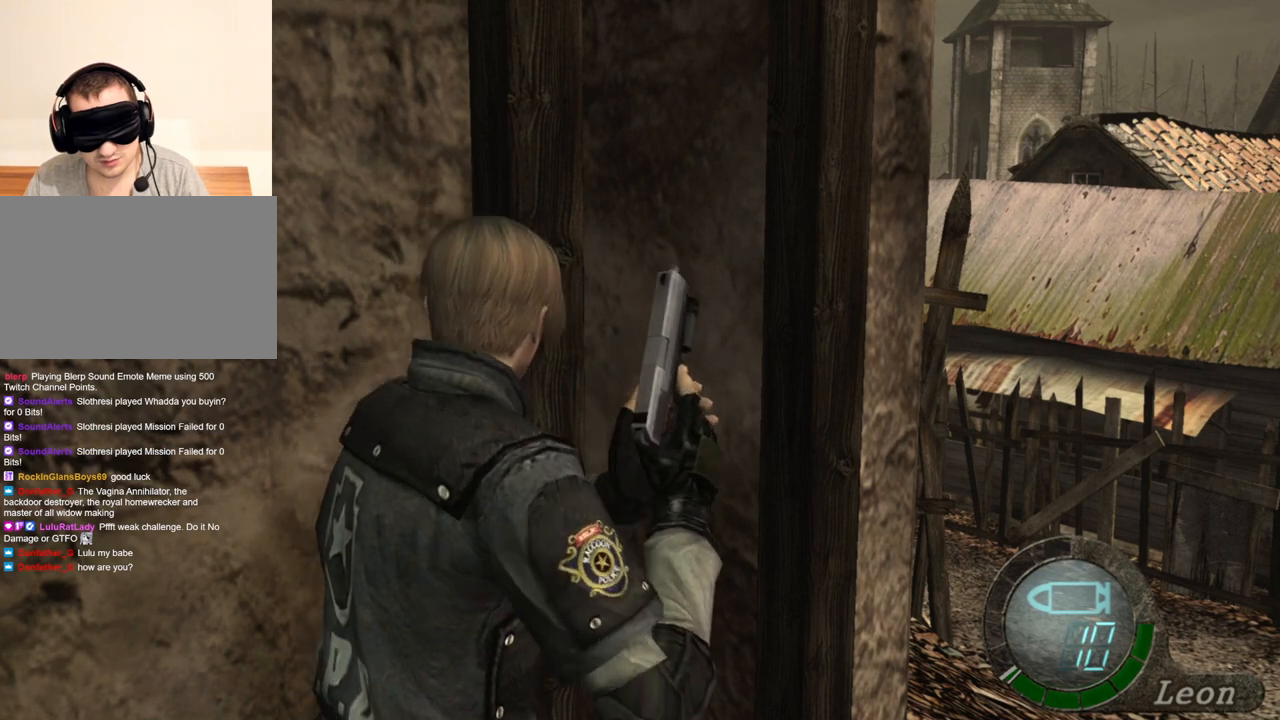
{"keys": ["w"], "mouse": [], "events": [[100, "w", "up"], [167, "w", "down"], [234, "w", "up"], [300, "w", "down"], [400, "w", "up"], [500, "w", "down"]]}
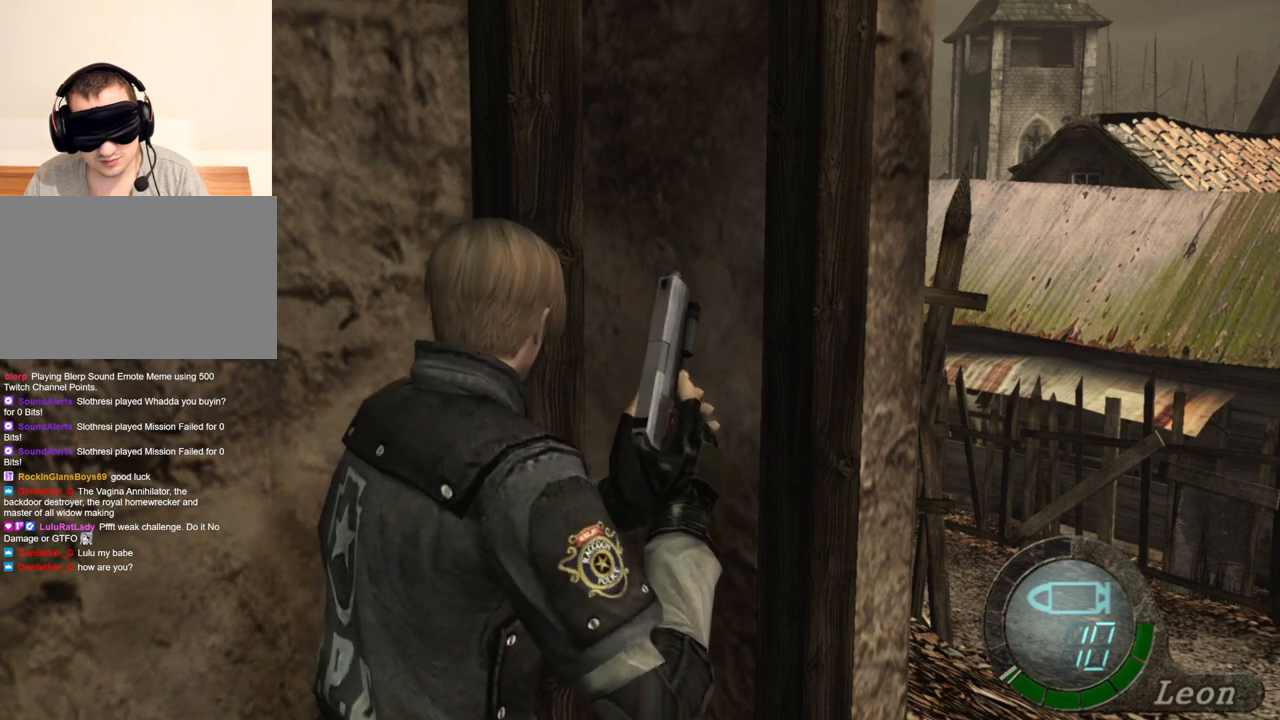
{"keys": [], "mouse": [], "events": [[100, "w", "up"]]}
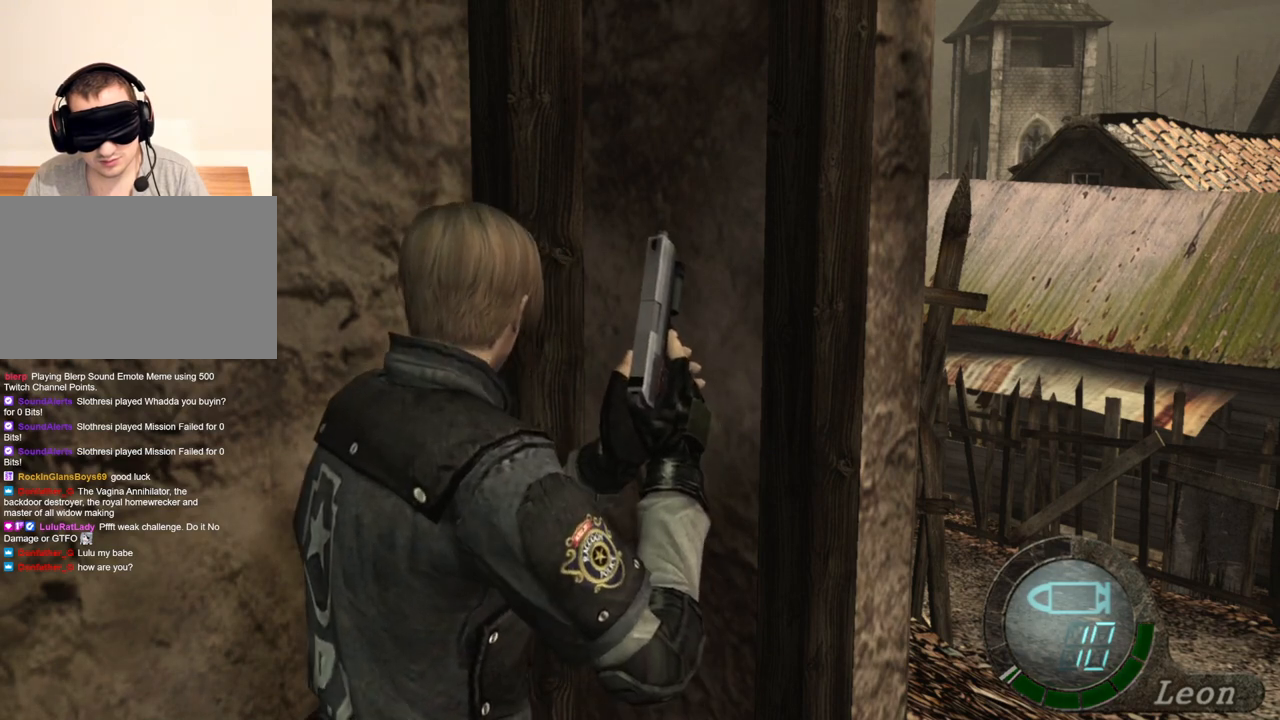
{"keys": ["d"], "mouse": [], "events": [[434, "d", "down"]]}
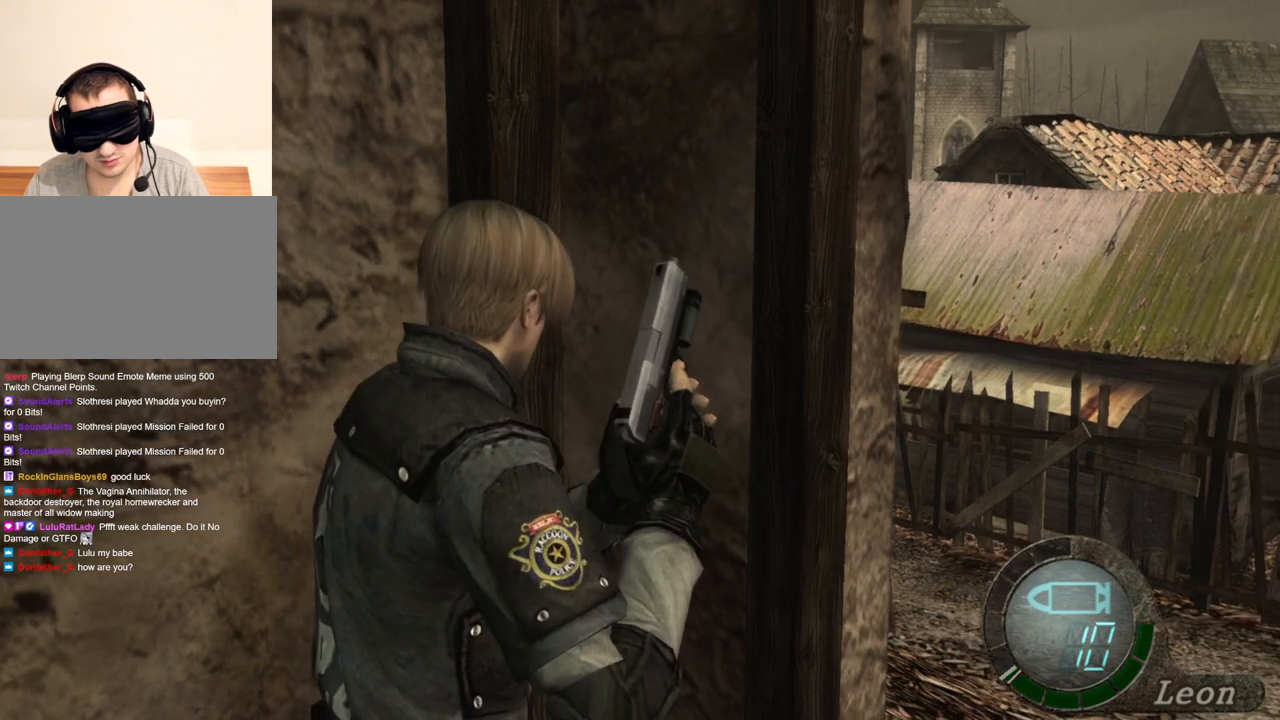
{"keys": ["d"], "mouse": [], "events": [[34, "d", "up"], [67, "d", "down"], [167, "d", "up"], [200, "d", "down"], [300, "d", "up"], [334, "d", "down"], [434, "d", "up"], [500, "d", "down"]]}
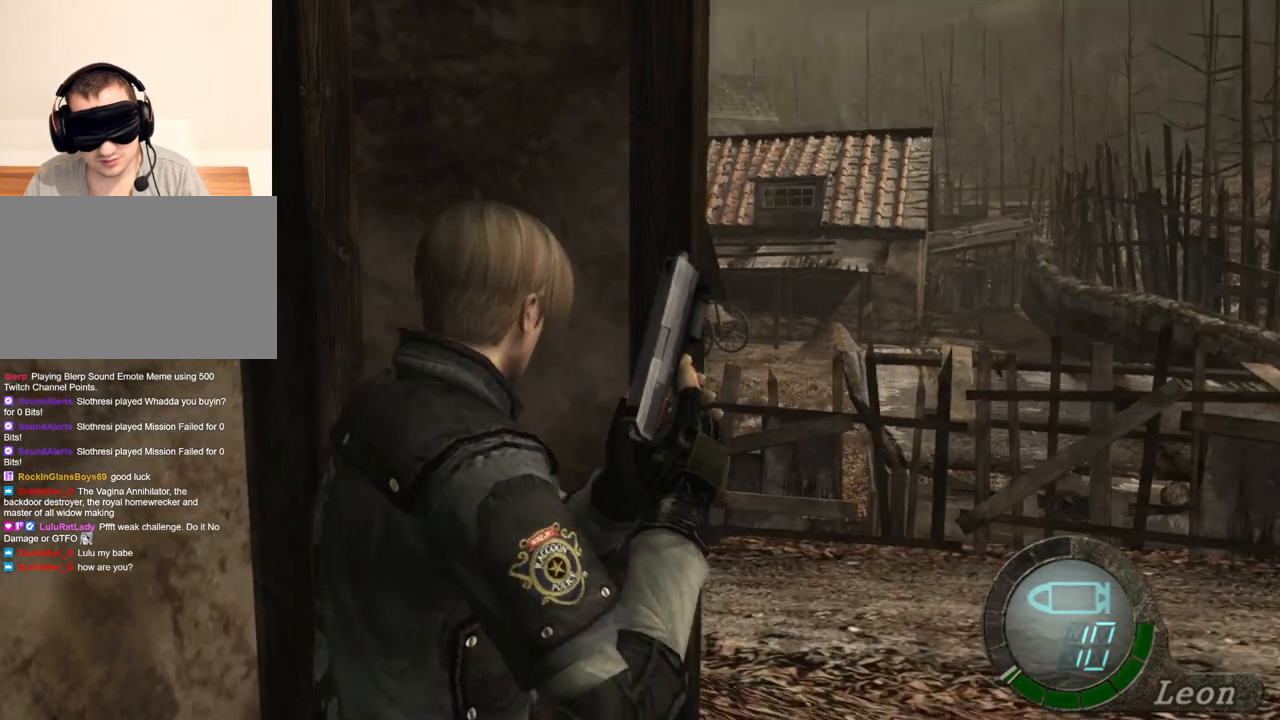
{"keys": [], "mouse": [], "events": [[67, "d", "up"]]}
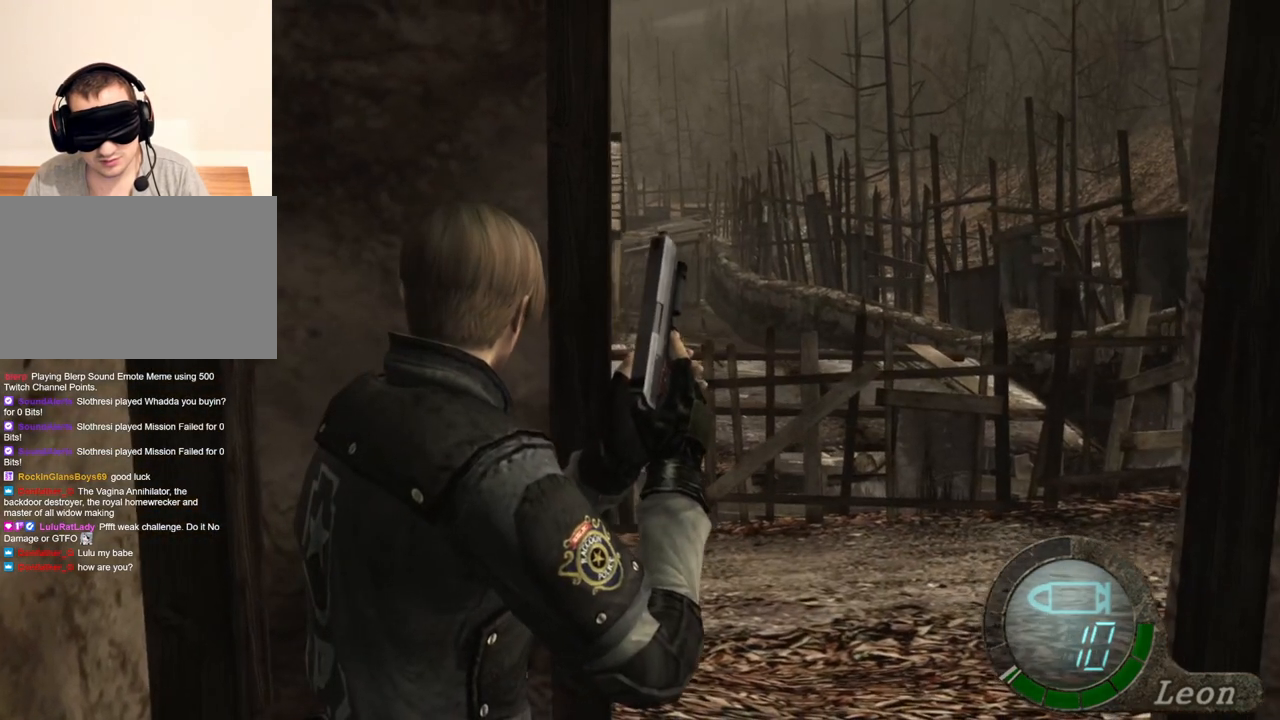
{"keys": [], "mouse": [], "events": []}
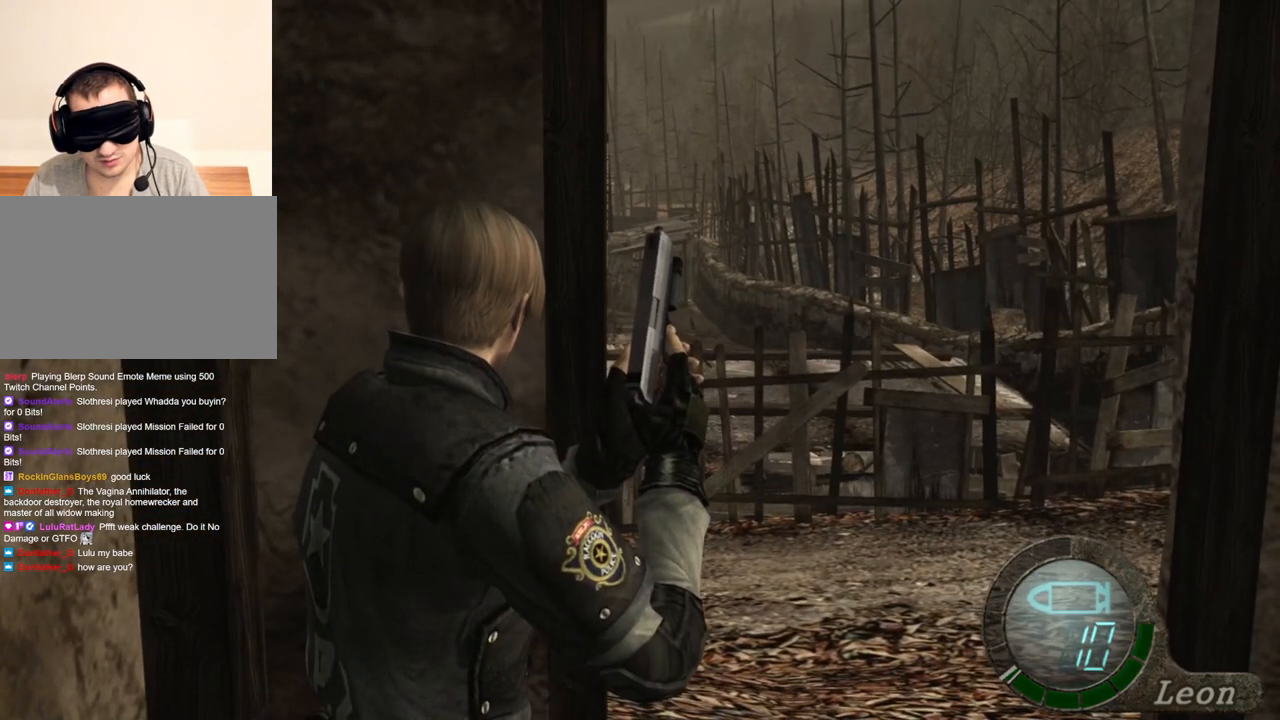
{"keys": [], "mouse": [], "events": []}
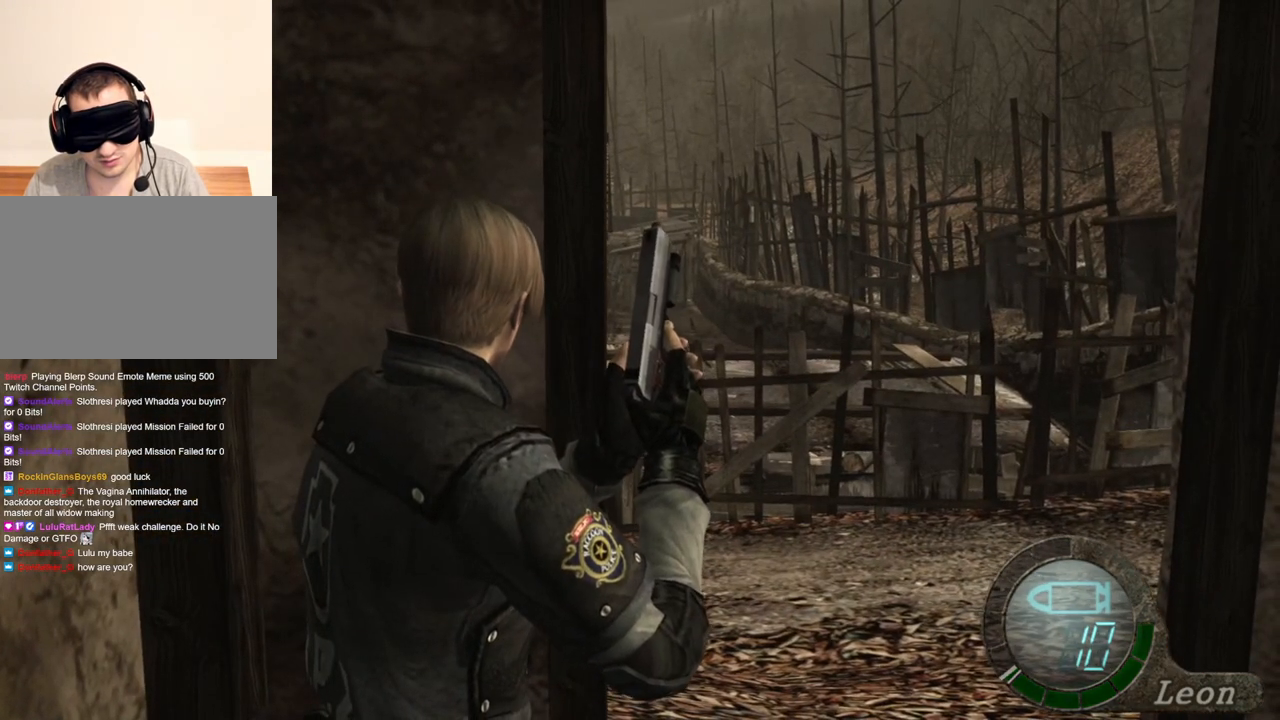
{"keys": [], "mouse": [], "events": []}
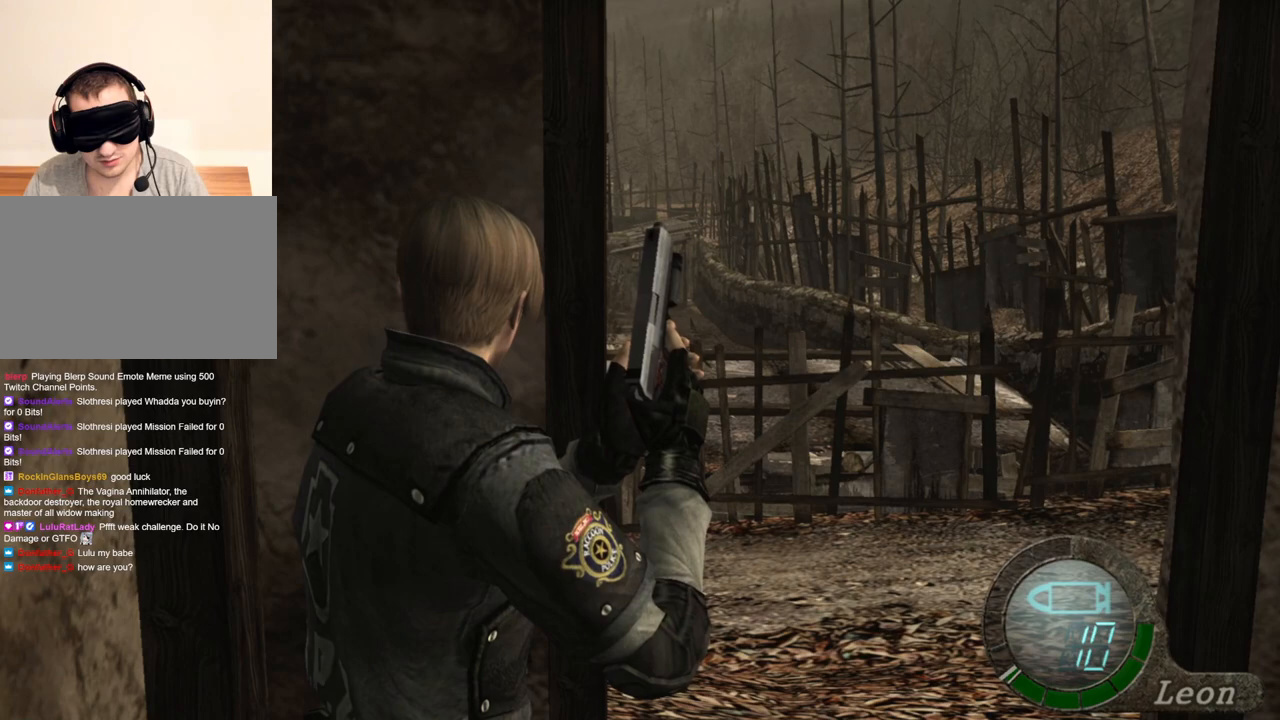
{"keys": ["w"], "mouse": [], "events": [[400, "w", "down"]]}
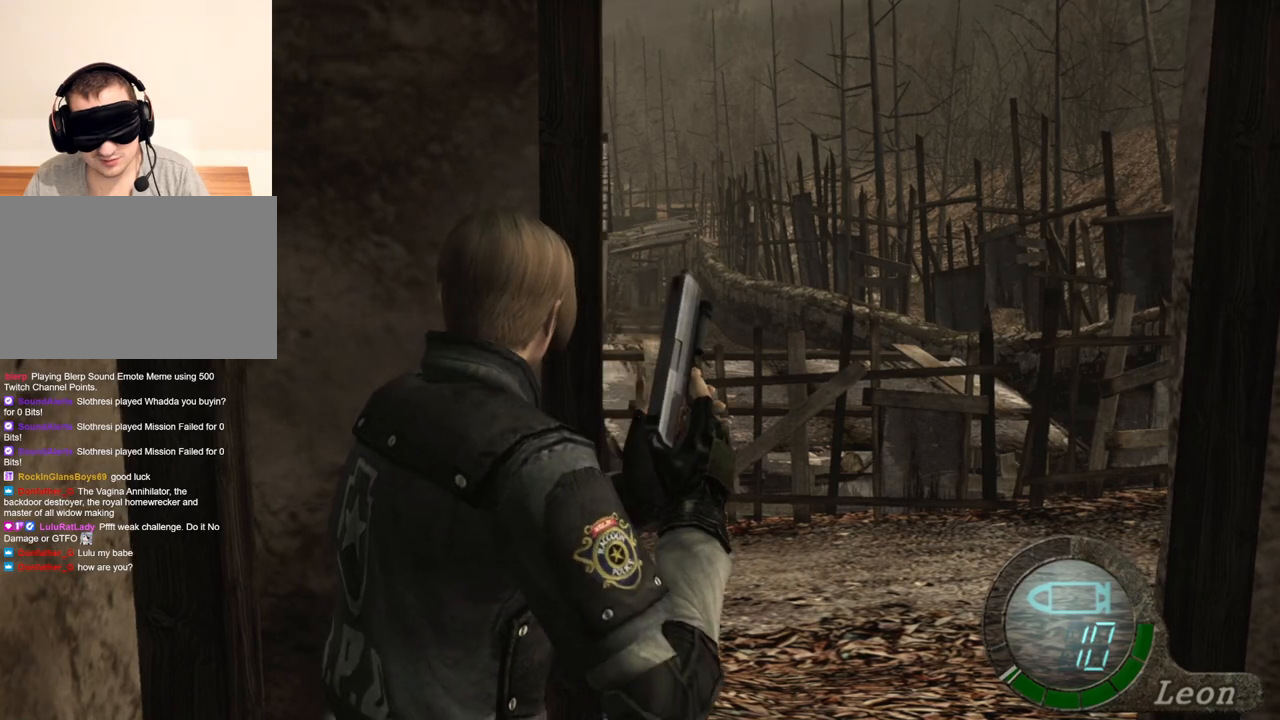
{"keys": [], "mouse": [], "events": [[34, "w", "up"], [67, "w", "down"], [167, "w", "up"], [267, "w", "down"], [367, "w", "up"], [400, "w", "down"], [500, "w", "up"]]}
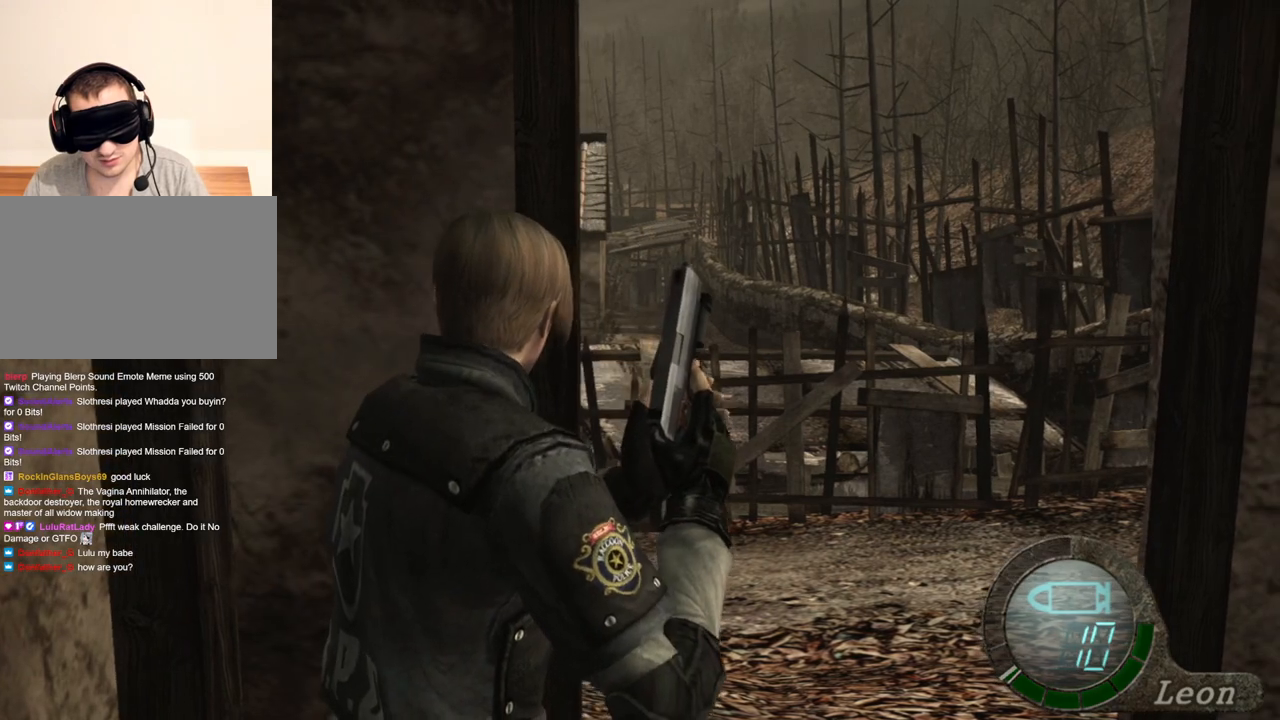
{"keys": ["w"], "mouse": [], "events": [[34, "w", "down"], [134, "w", "up"], [200, "w", "down"]]}
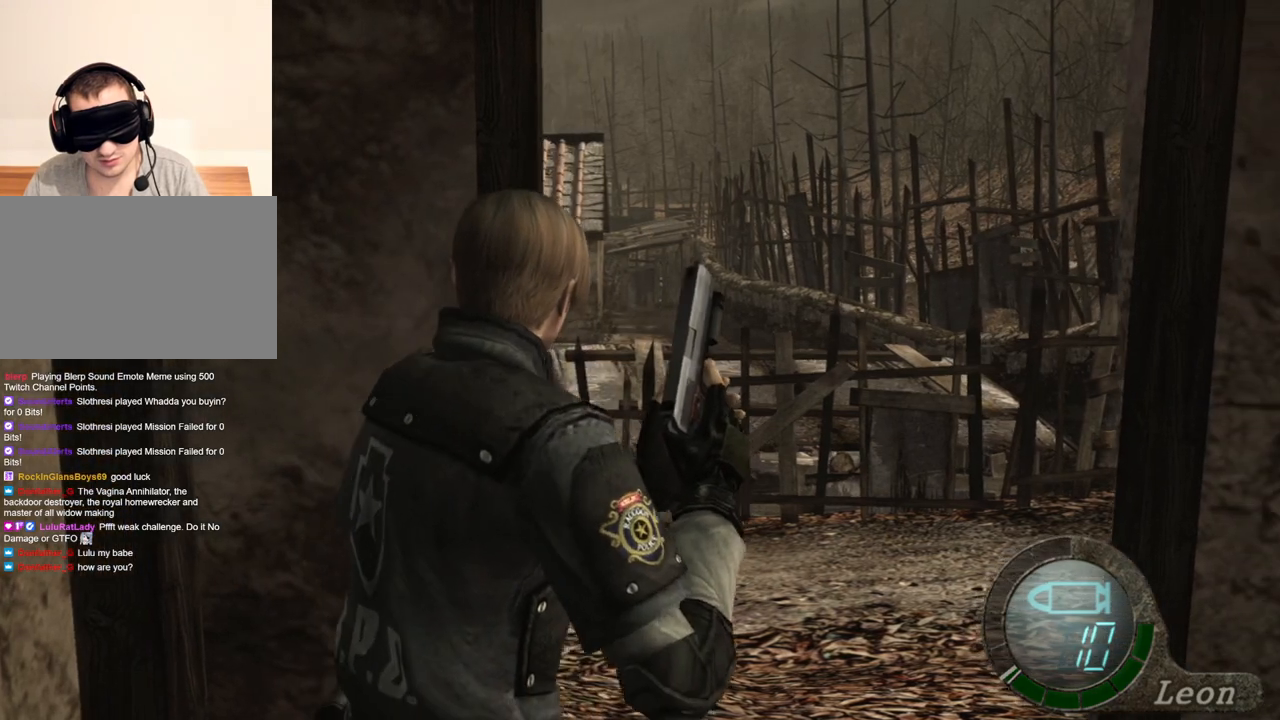
{"keys": ["w"], "mouse": [], "events": []}
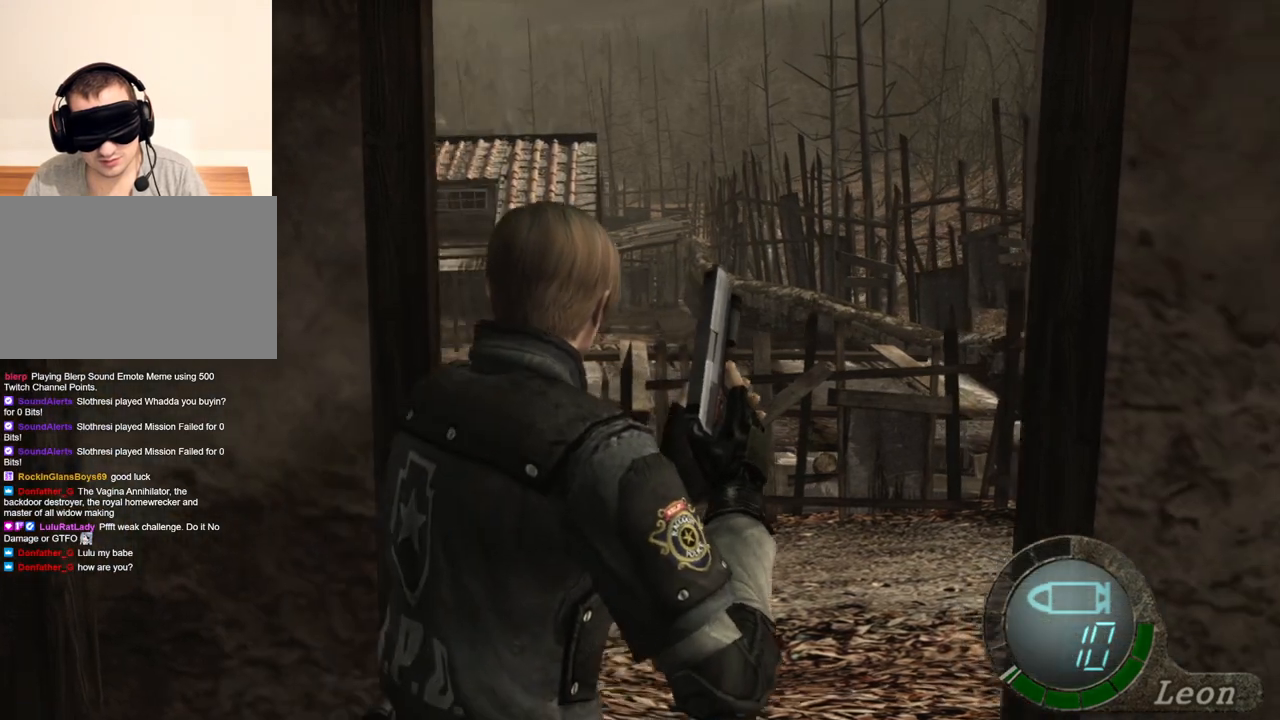
{"keys": ["w"], "mouse": [], "events": []}
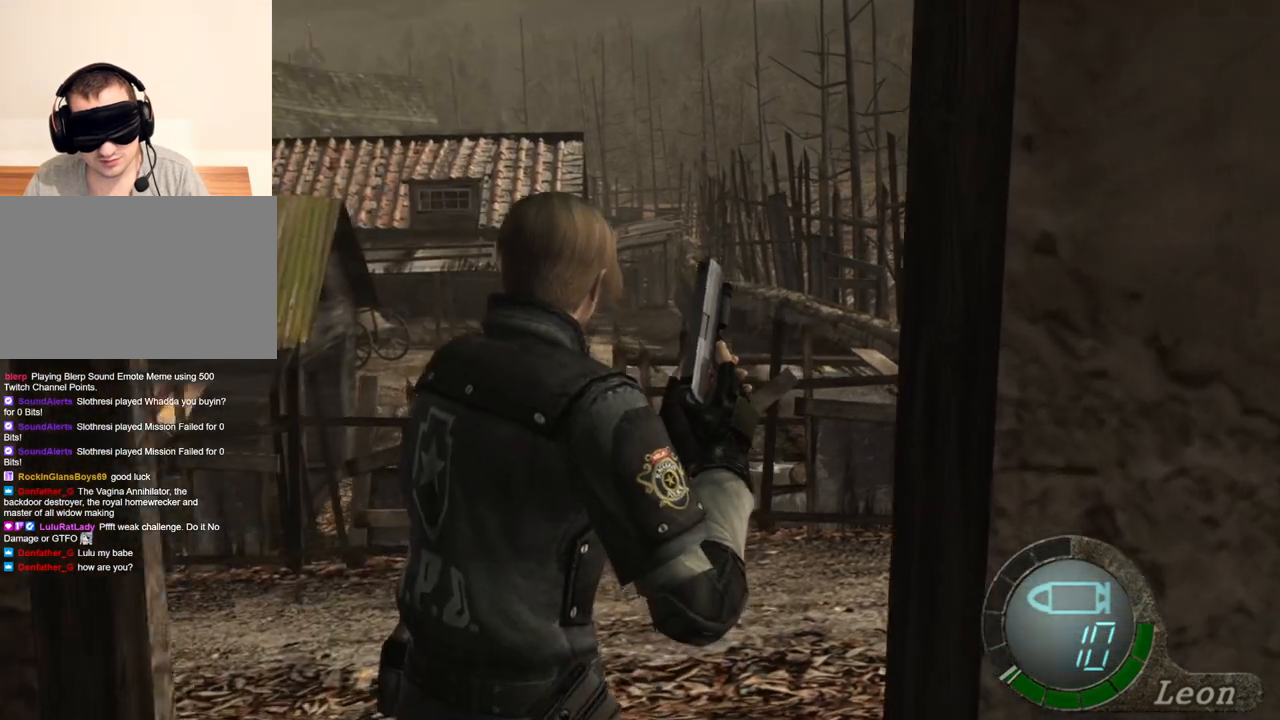
{"keys": ["w"], "mouse": [], "events": []}
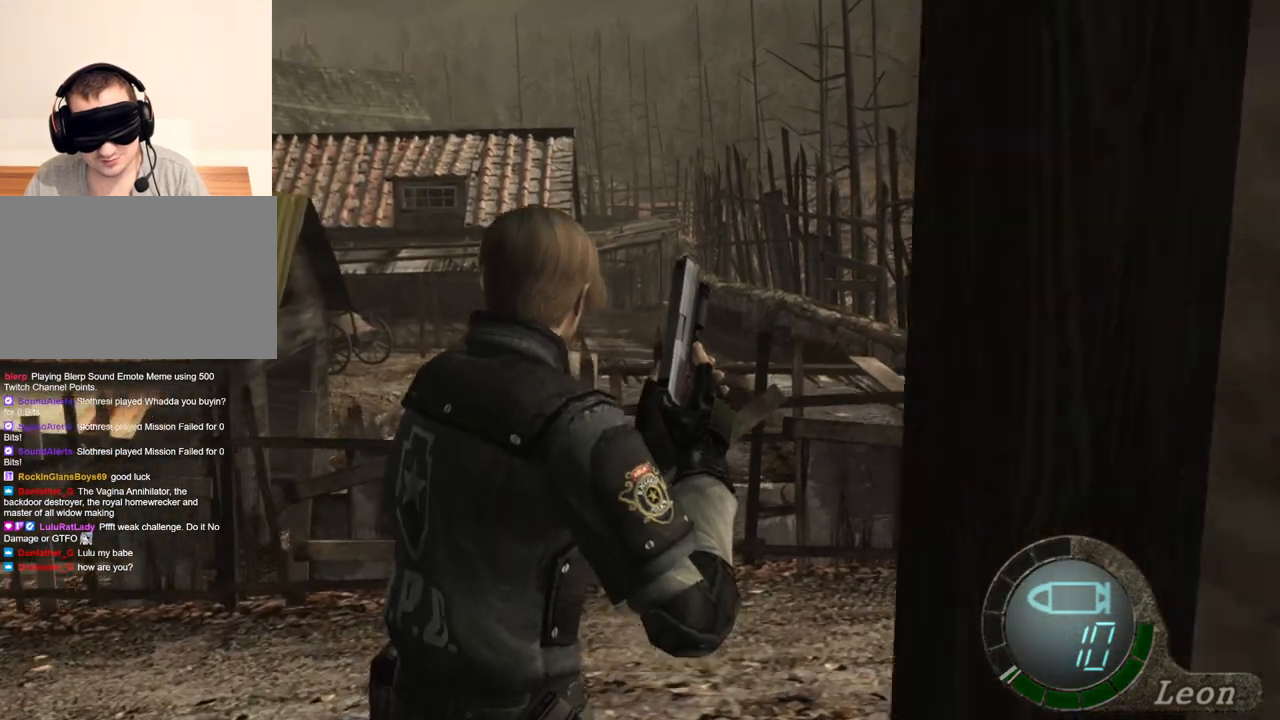
{"keys": ["w"], "mouse": [], "events": []}
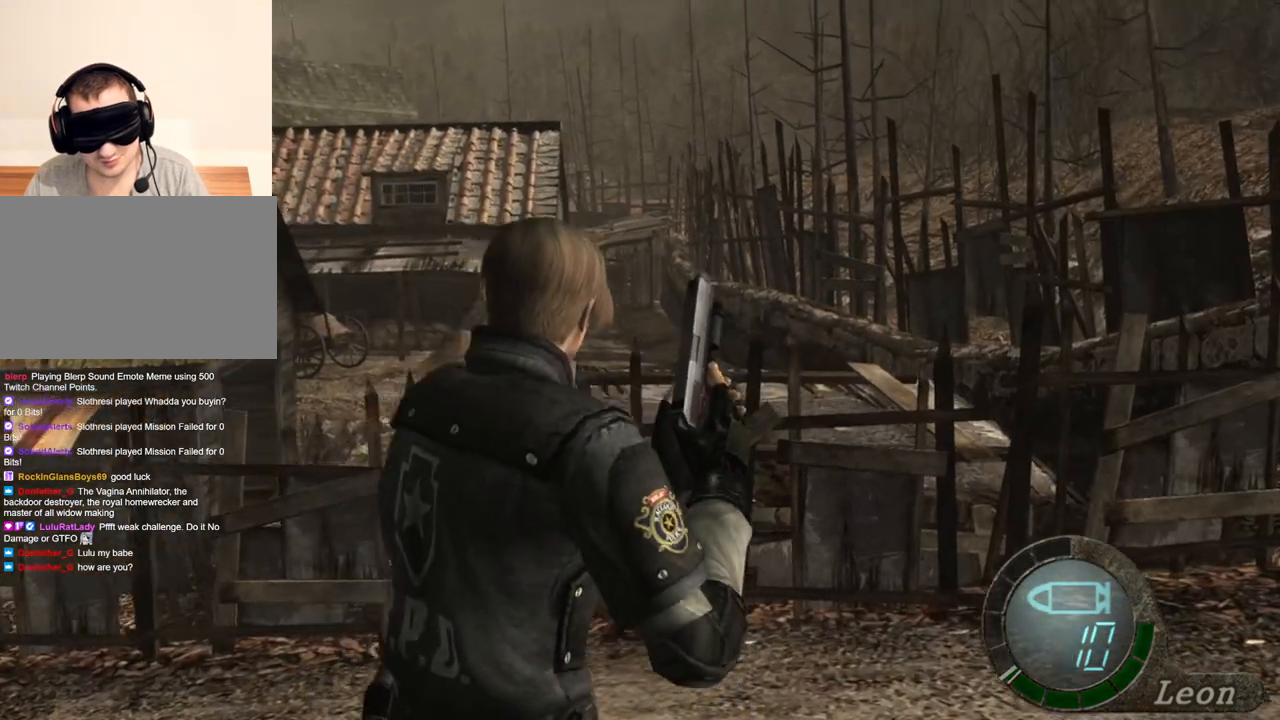
{"keys": ["w"], "mouse": [], "events": []}
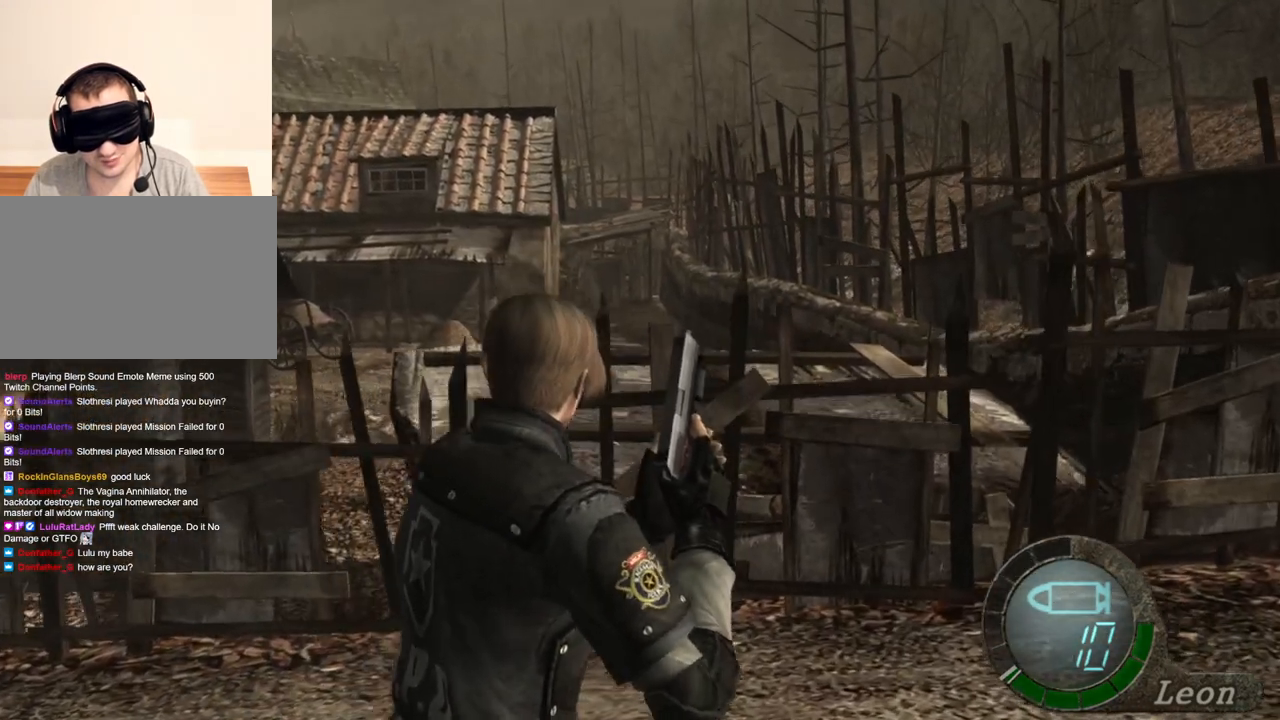
{"keys": ["w"], "mouse": [], "events": []}
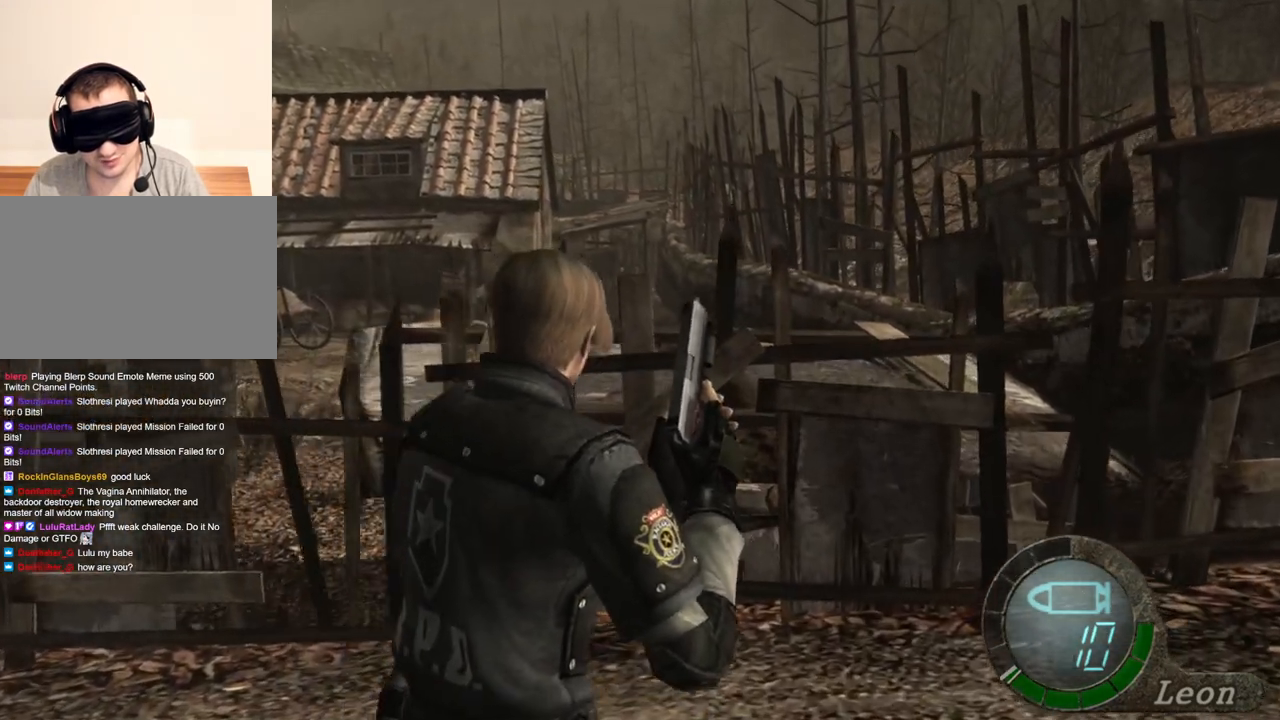
{"keys": ["a", "w"], "mouse": [], "events": [[234, "a", "down"]]}
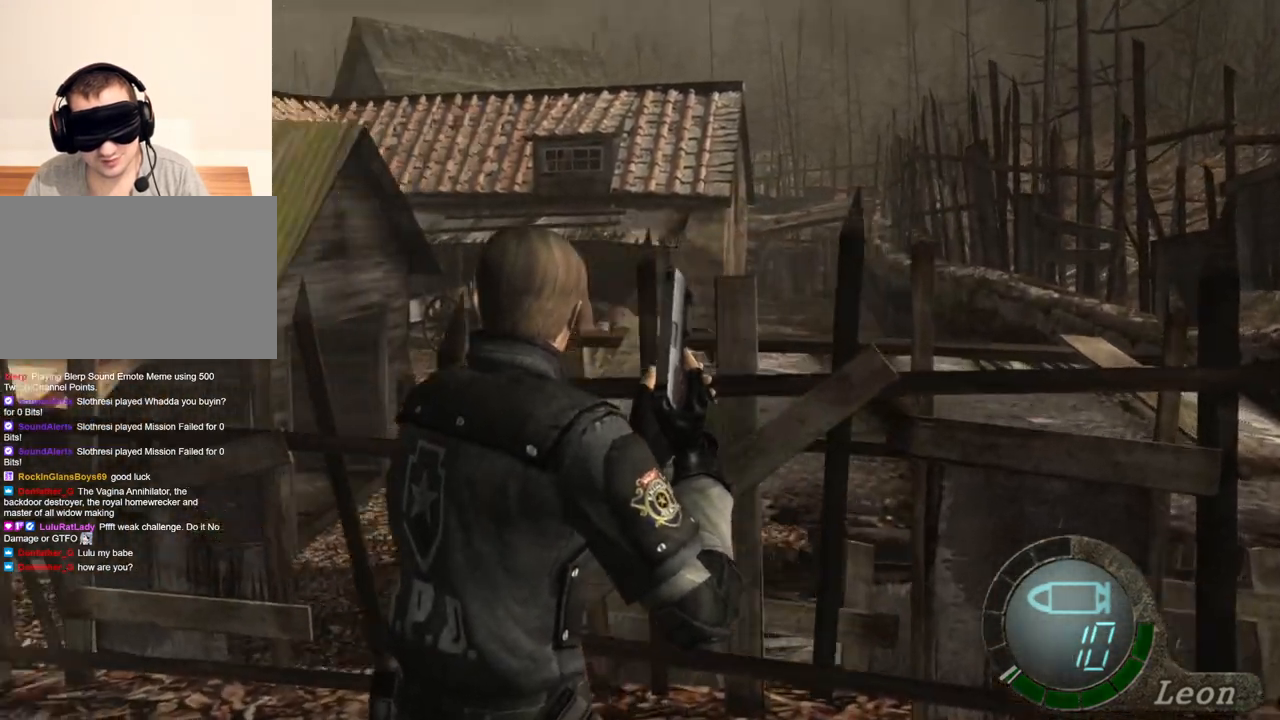
{"keys": ["w"], "mouse": [], "events": [[467, "a", "up"]]}
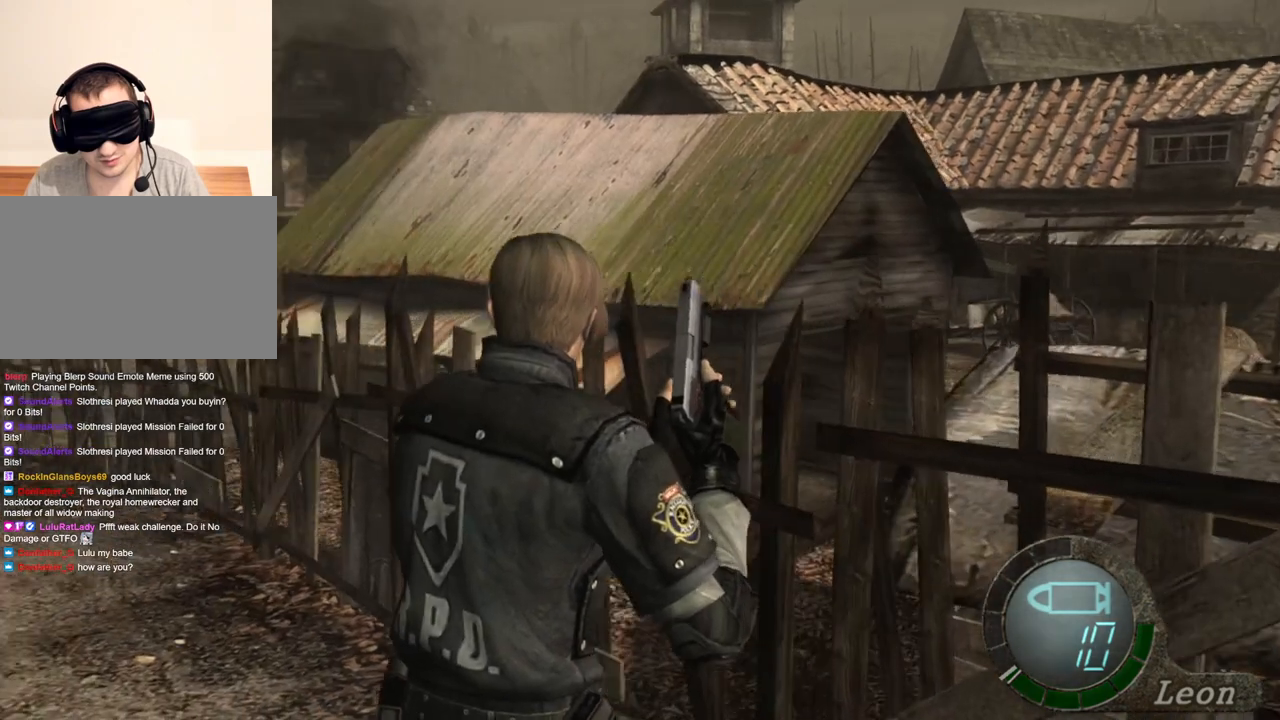
{"keys": ["w"], "mouse": [], "events": []}
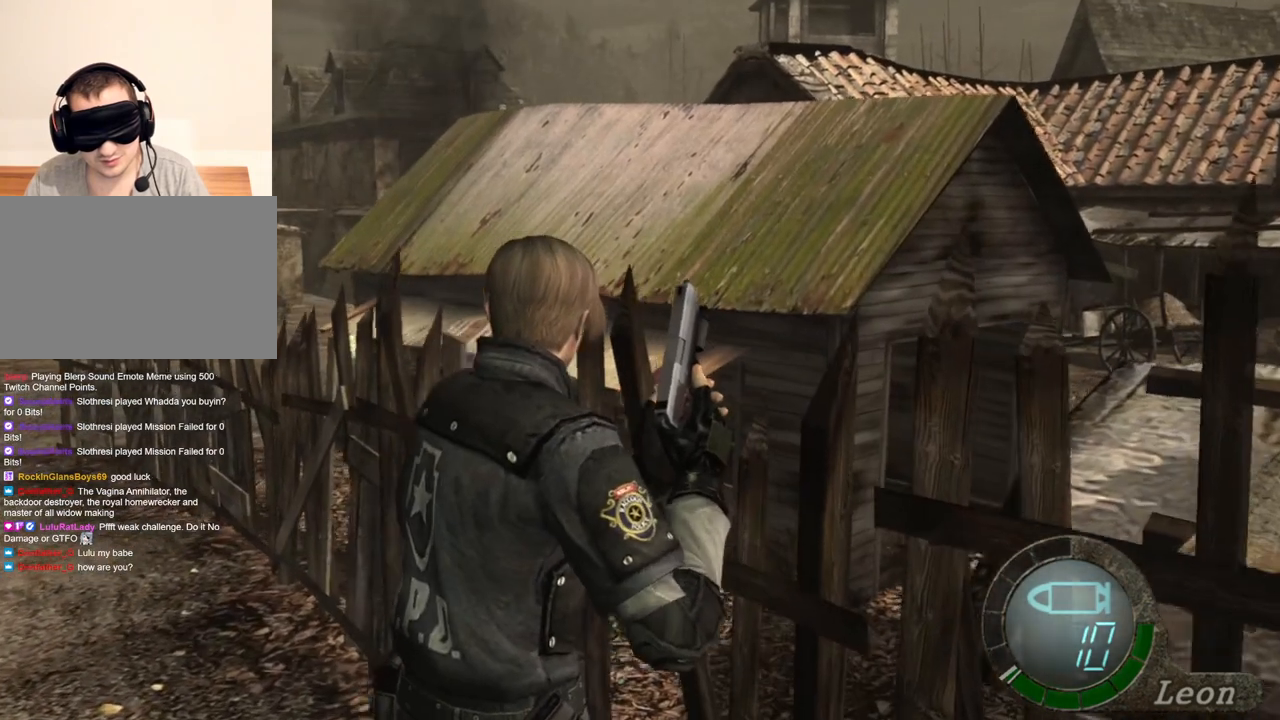
{"keys": [], "mouse": [], "events": [[300, "w", "up"]]}
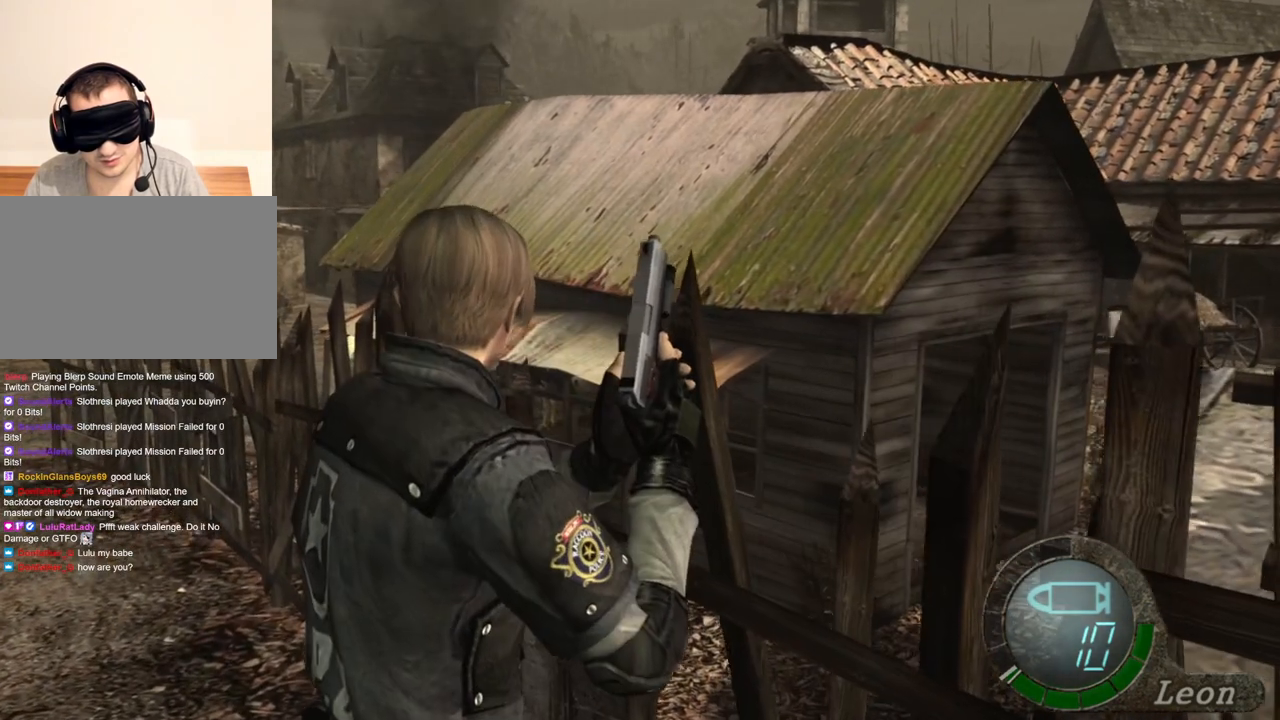
{"keys": [], "mouse": [], "events": []}
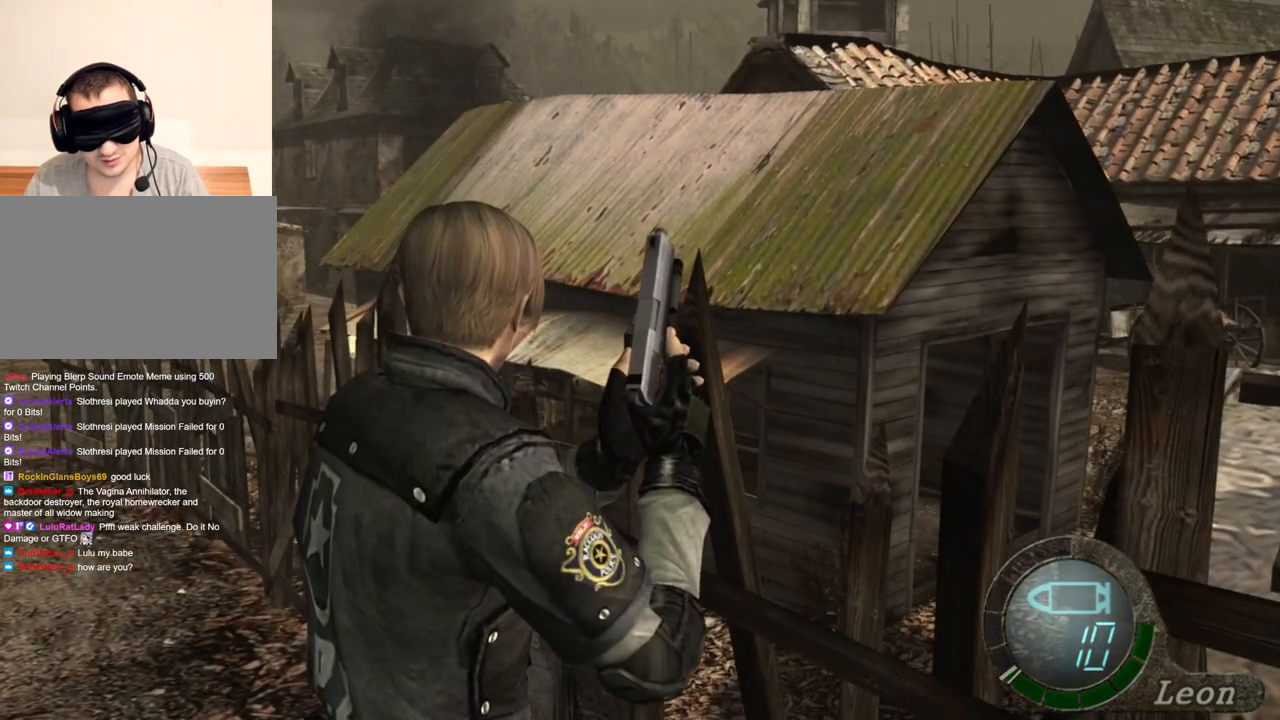
{"keys": [], "mouse": [], "events": []}
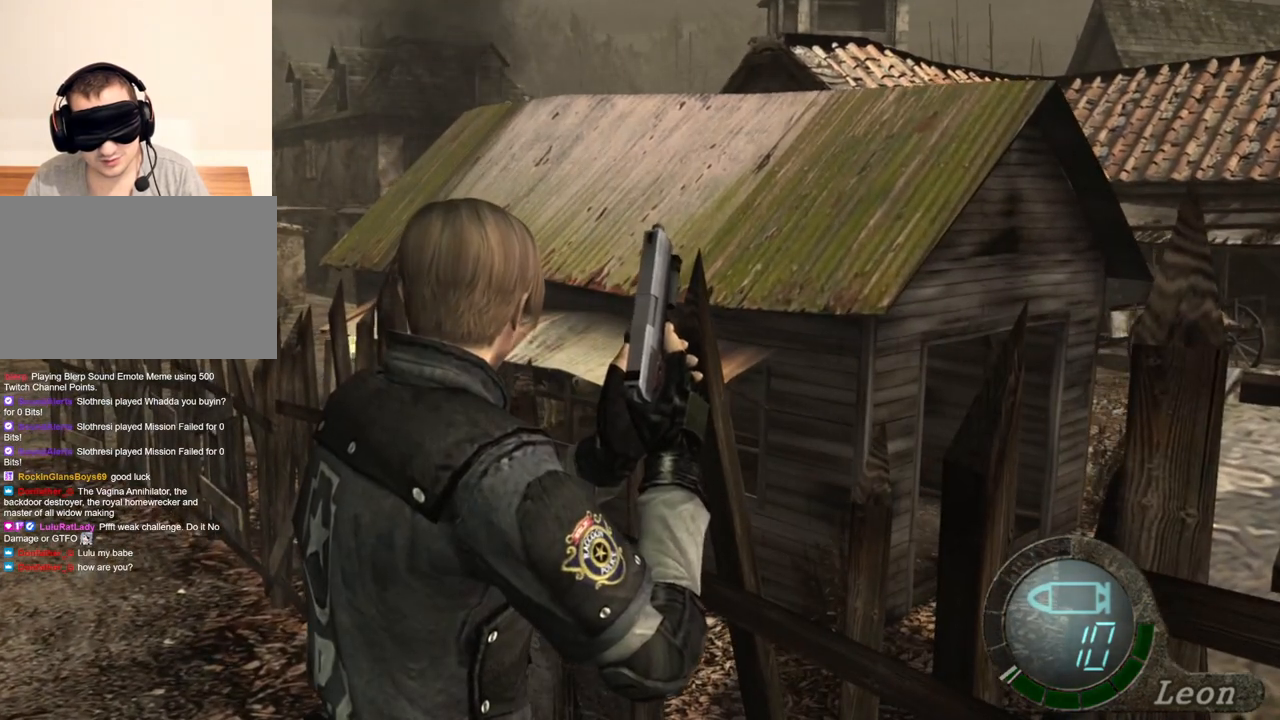
{"keys": ["w"], "mouse": [], "events": [[500, "w", "down"]]}
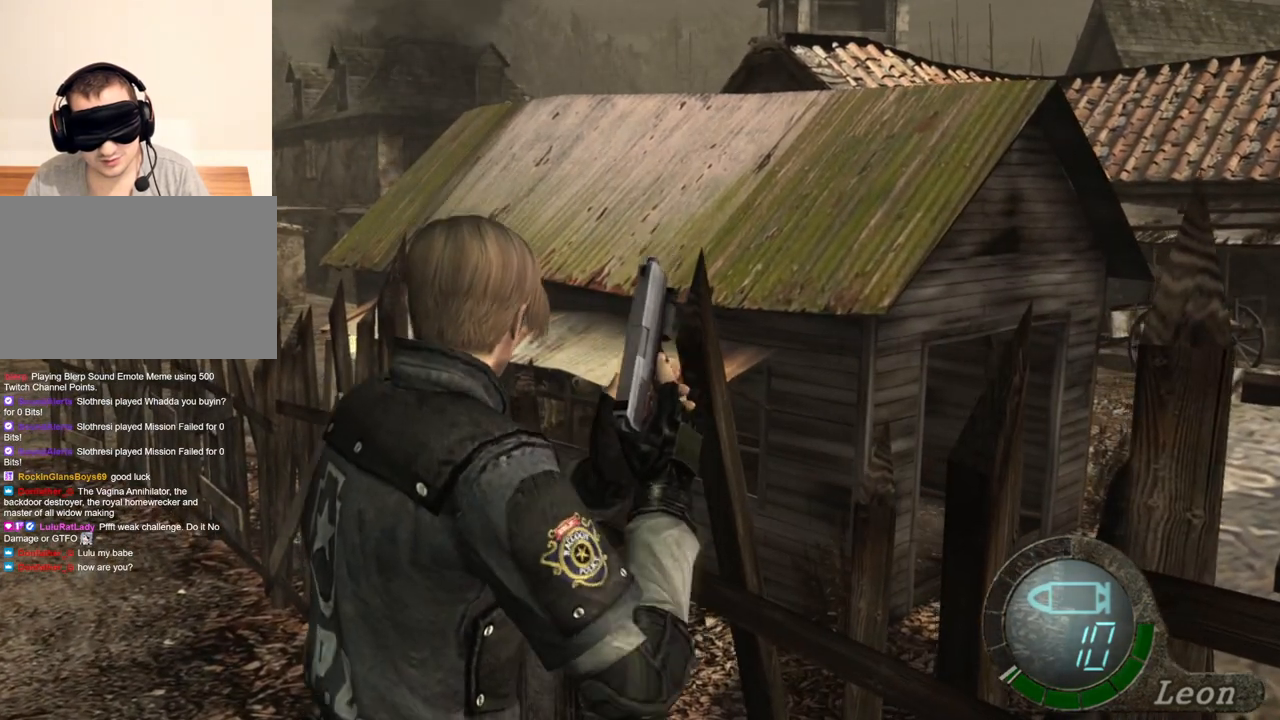
{"keys": ["w"], "mouse": [], "events": []}
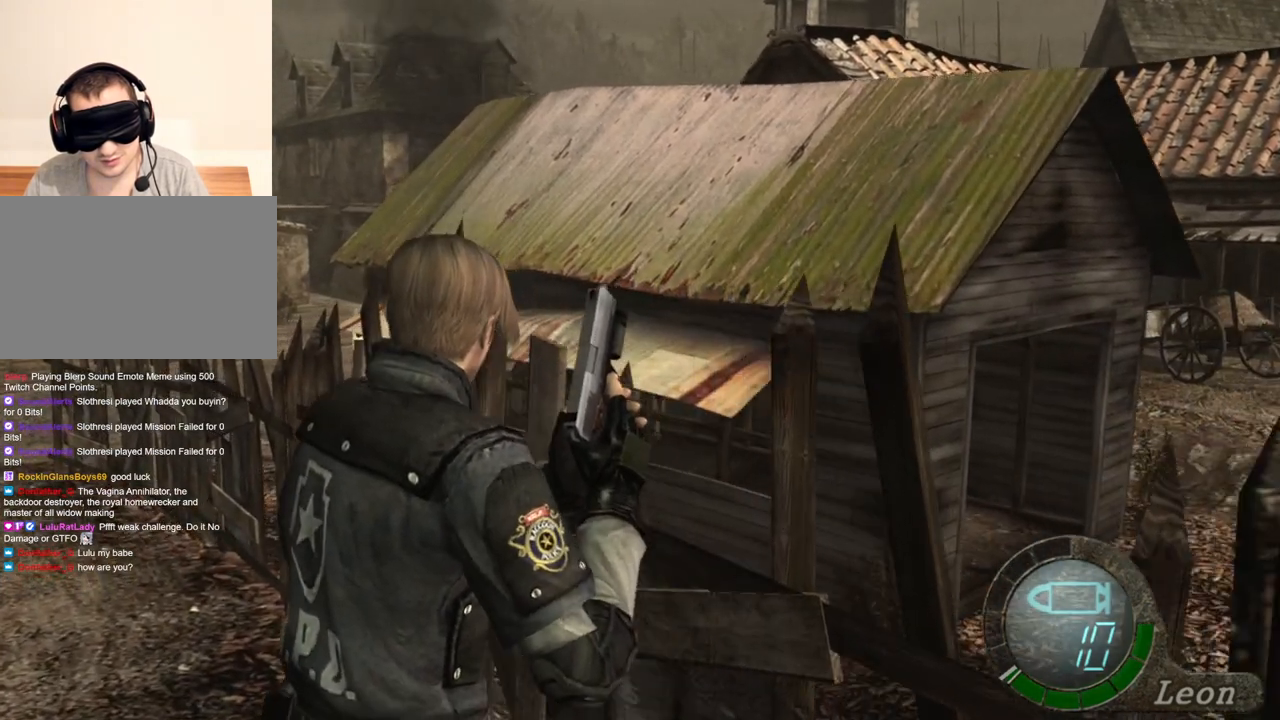
{"keys": ["w"], "mouse": [], "events": [[100, "w", "up"], [334, "w", "down"]]}
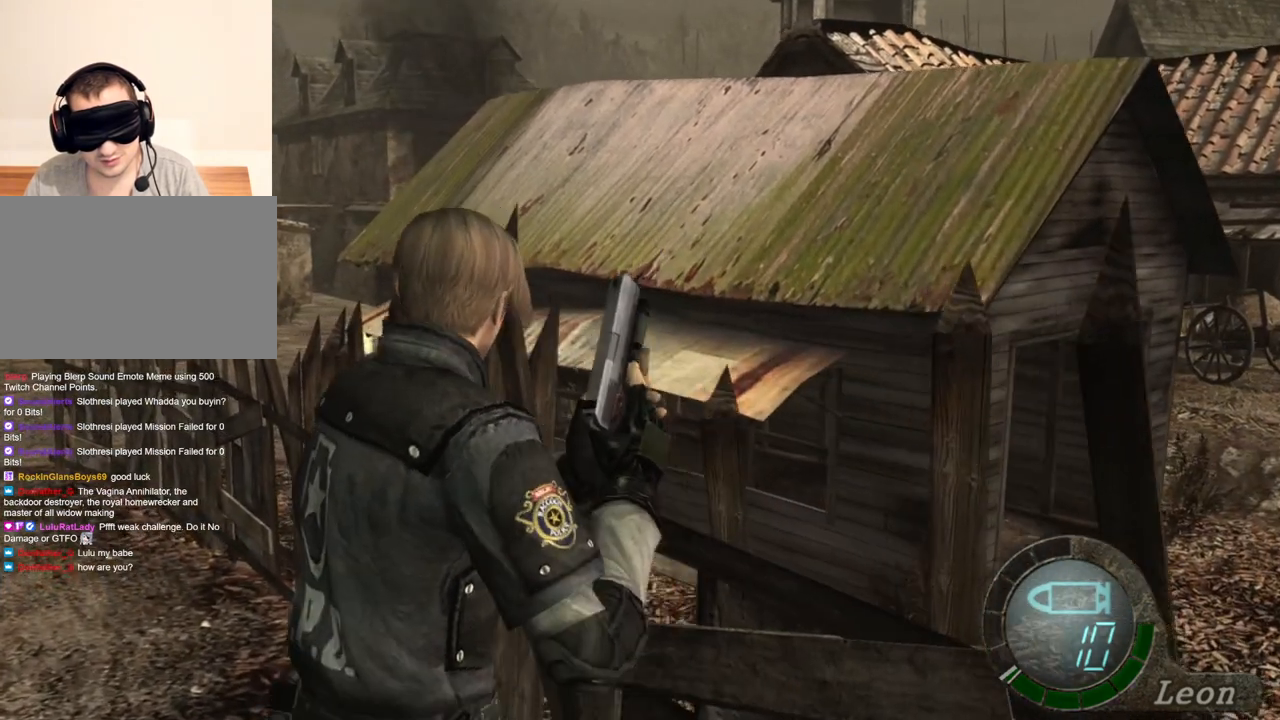
{"keys": [], "mouse": [], "events": [[134, "w", "up"]]}